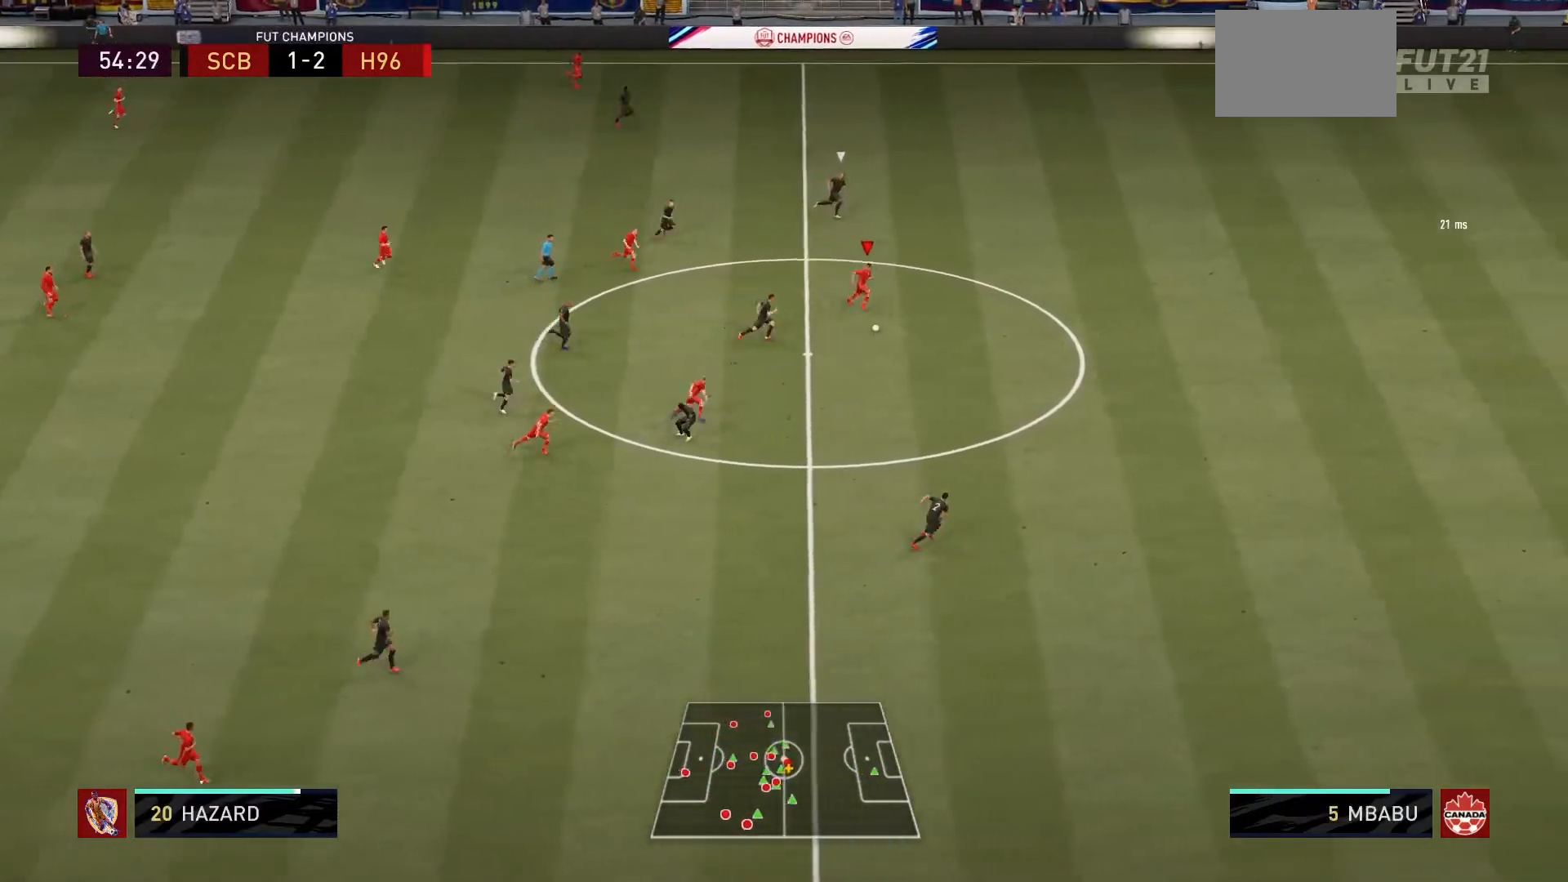
Gameplay with a controller (PlayStation layout); each line is a JSON object with the inputs held at the frame after it. "events" lists button and stick changes between this image and that frame as [ms after this image, input, new state], when the widget could be followed in between. Not read: L3 R3.
{"buttons": ["R1"], "left_stick": "right", "right_stick": "center", "events": []}
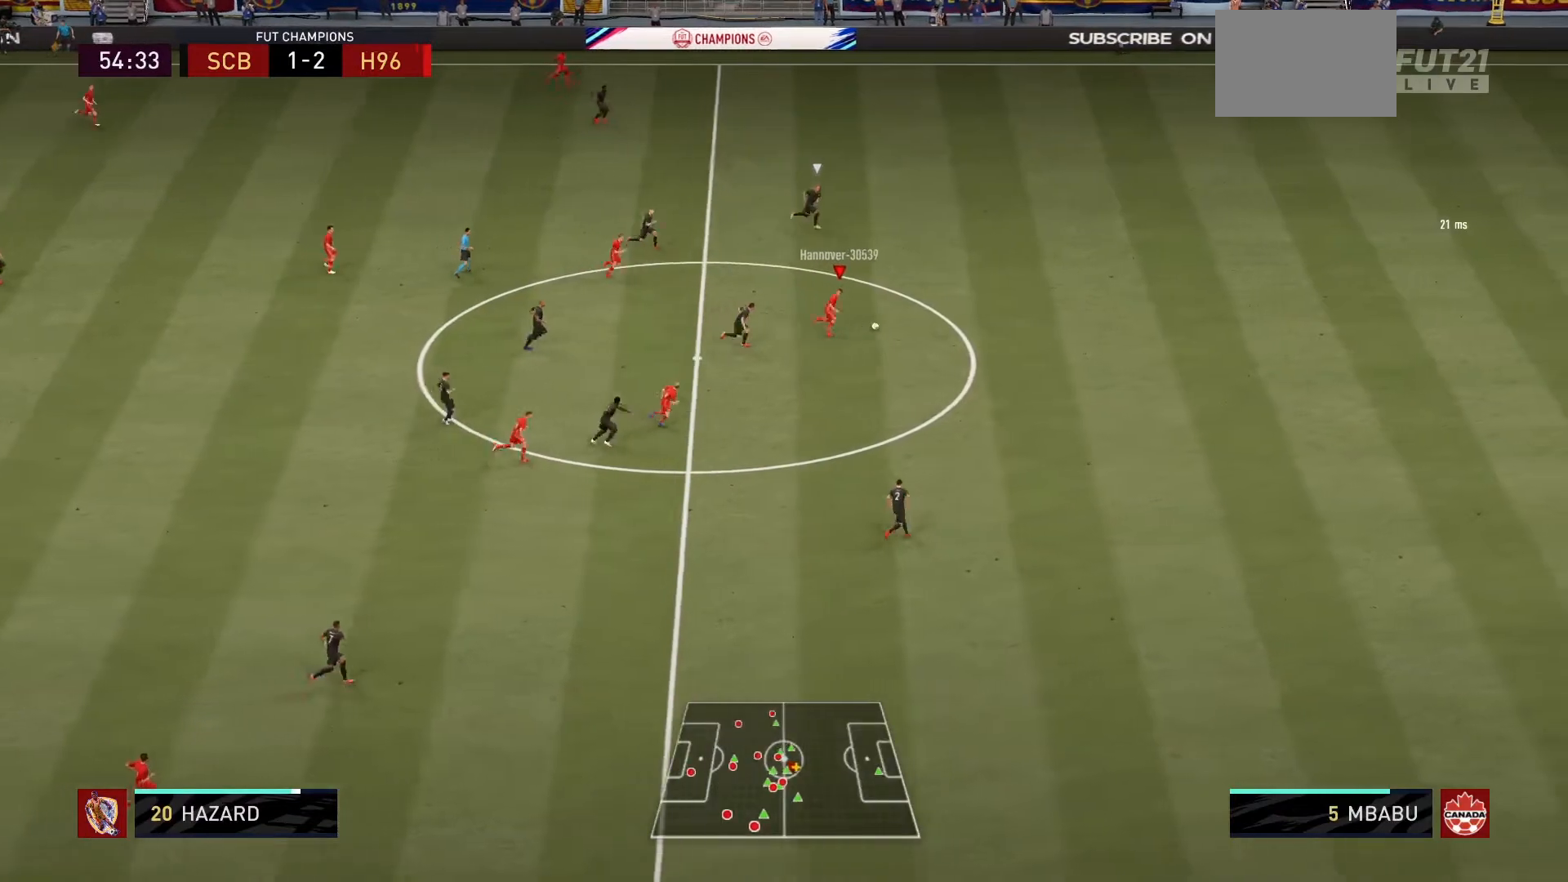
{"buttons": ["R1"], "left_stick": "right", "right_stick": "center", "events": []}
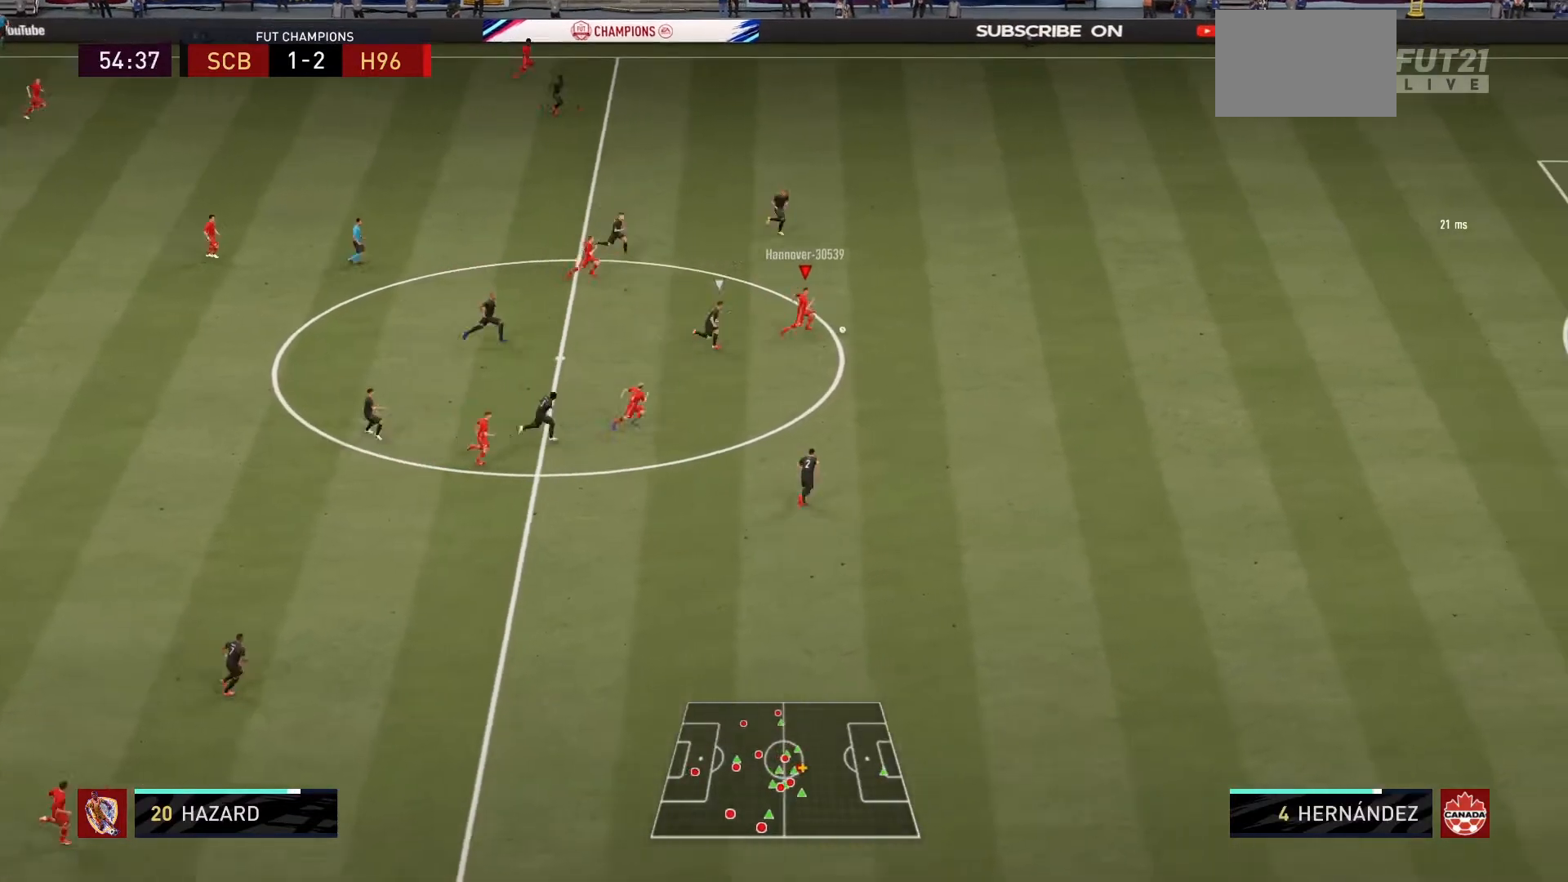
{"buttons": ["R1"], "left_stick": "right", "right_stick": "center", "events": []}
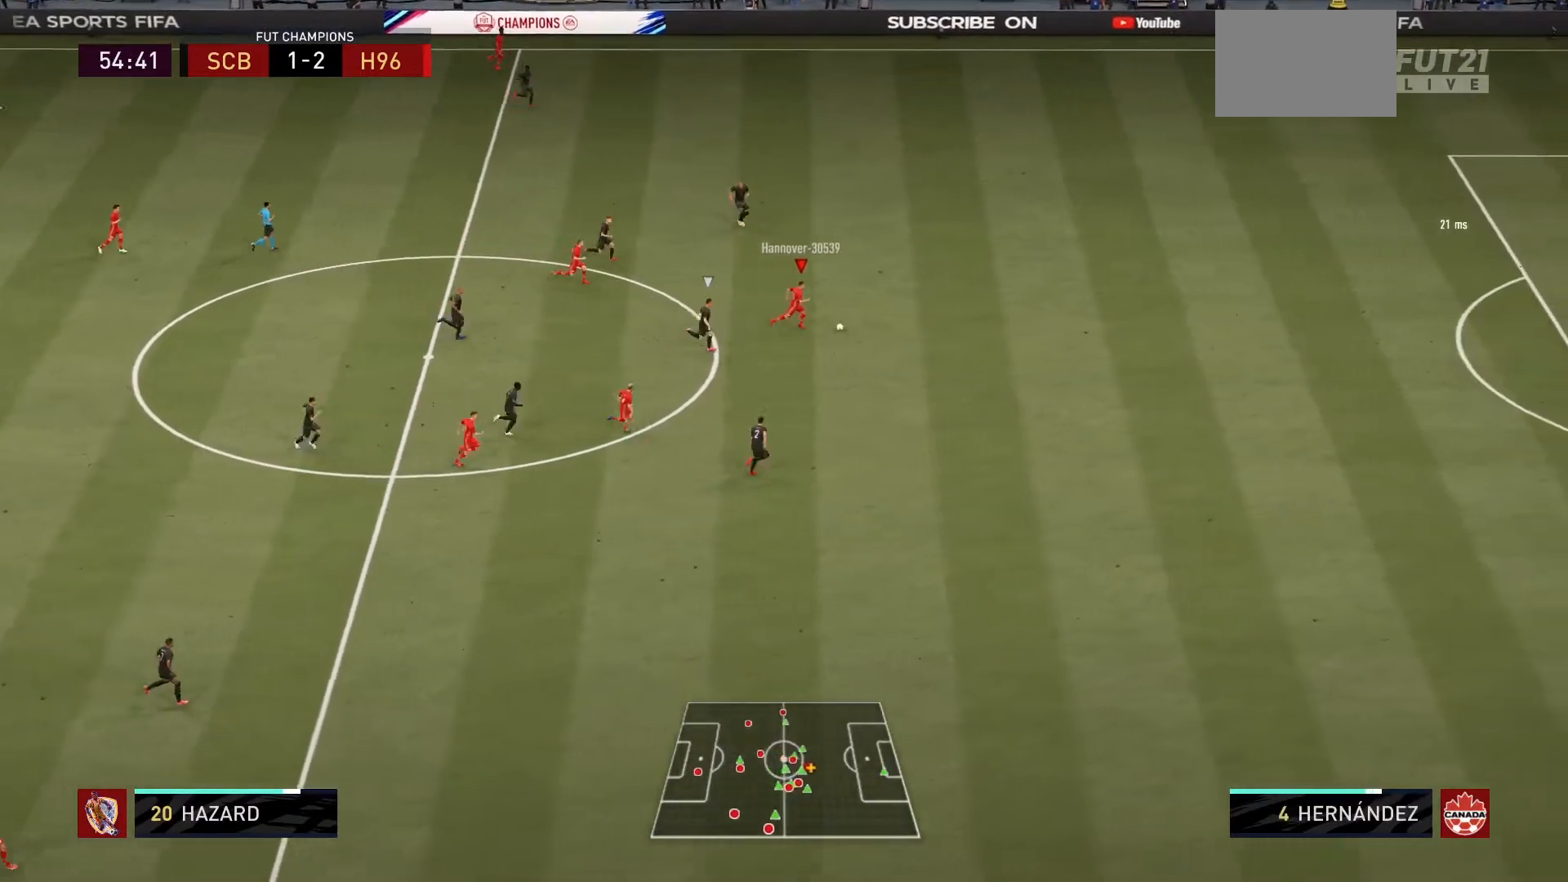
{"buttons": ["R1"], "left_stick": "right", "right_stick": "center", "events": []}
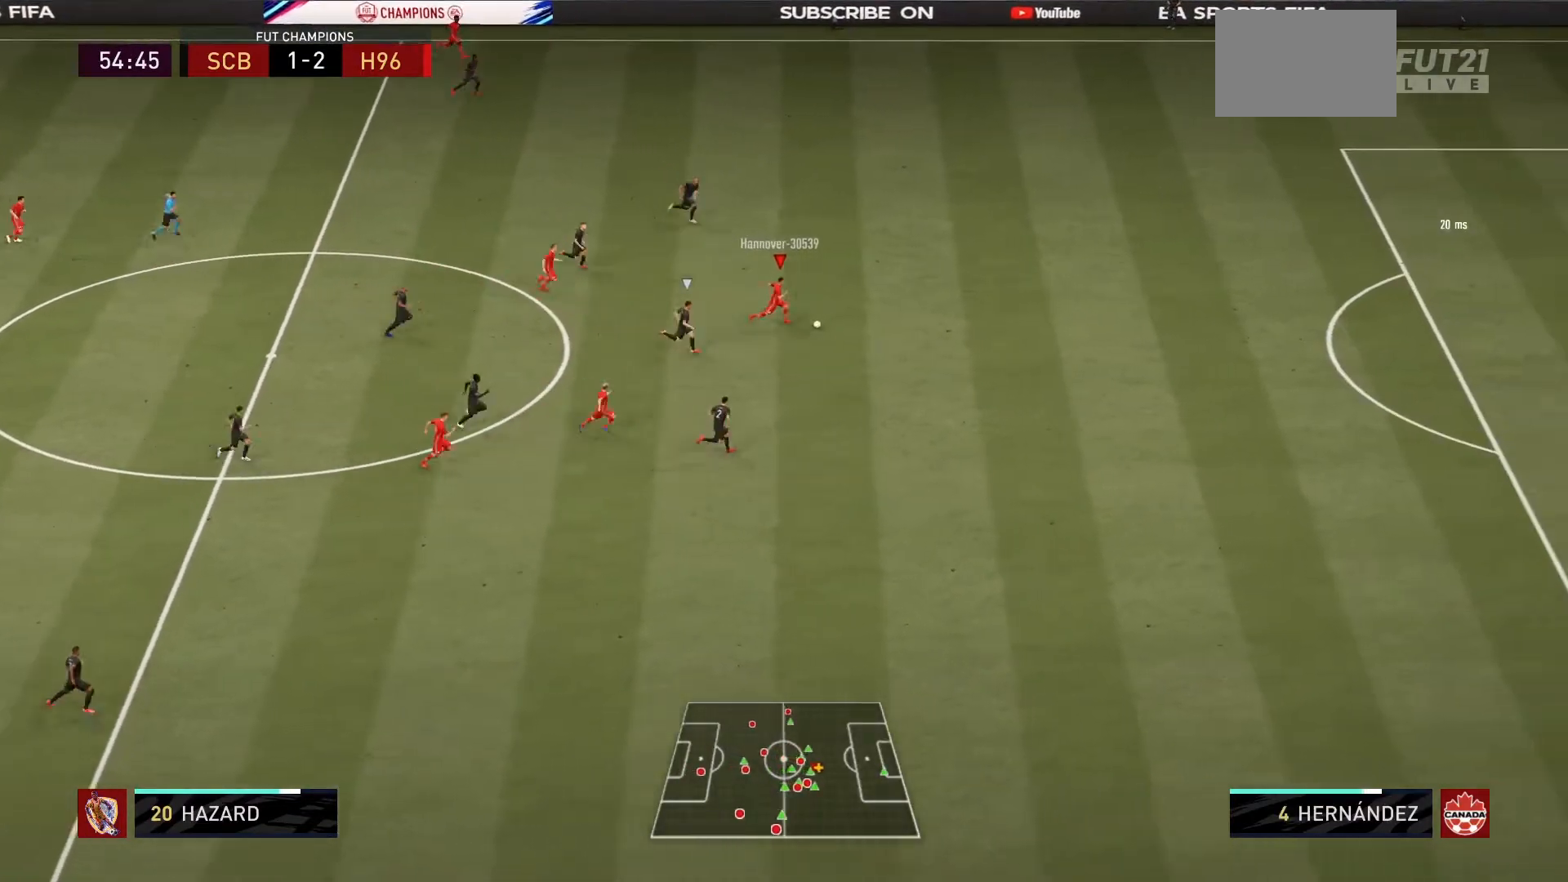
{"buttons": ["R1"], "left_stick": "right", "right_stick": "center", "events": []}
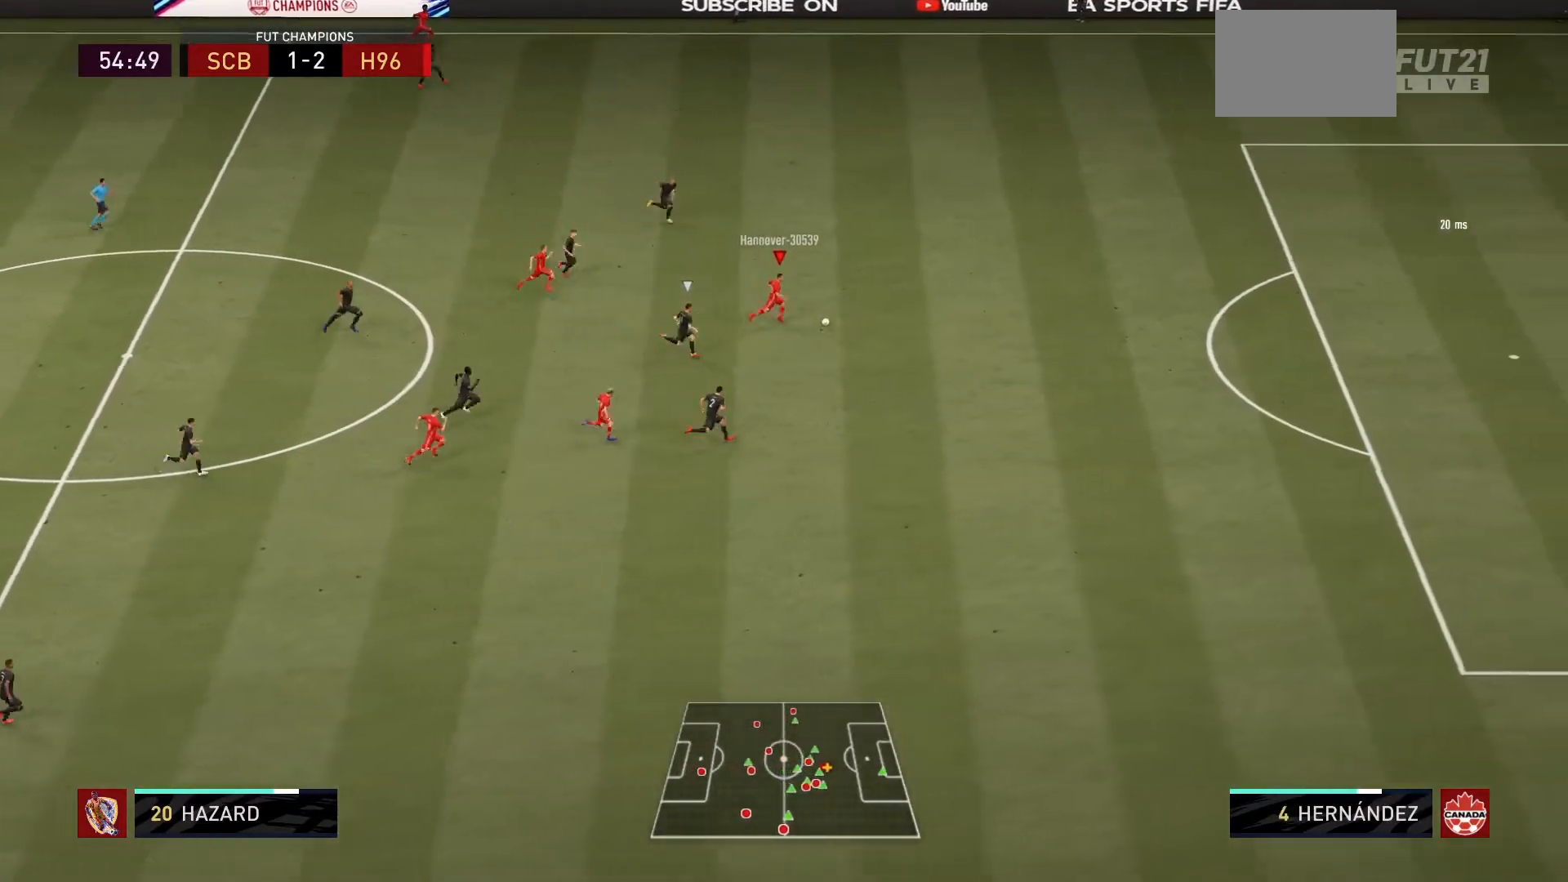
{"buttons": ["R1"], "left_stick": "right", "right_stick": "center", "events": []}
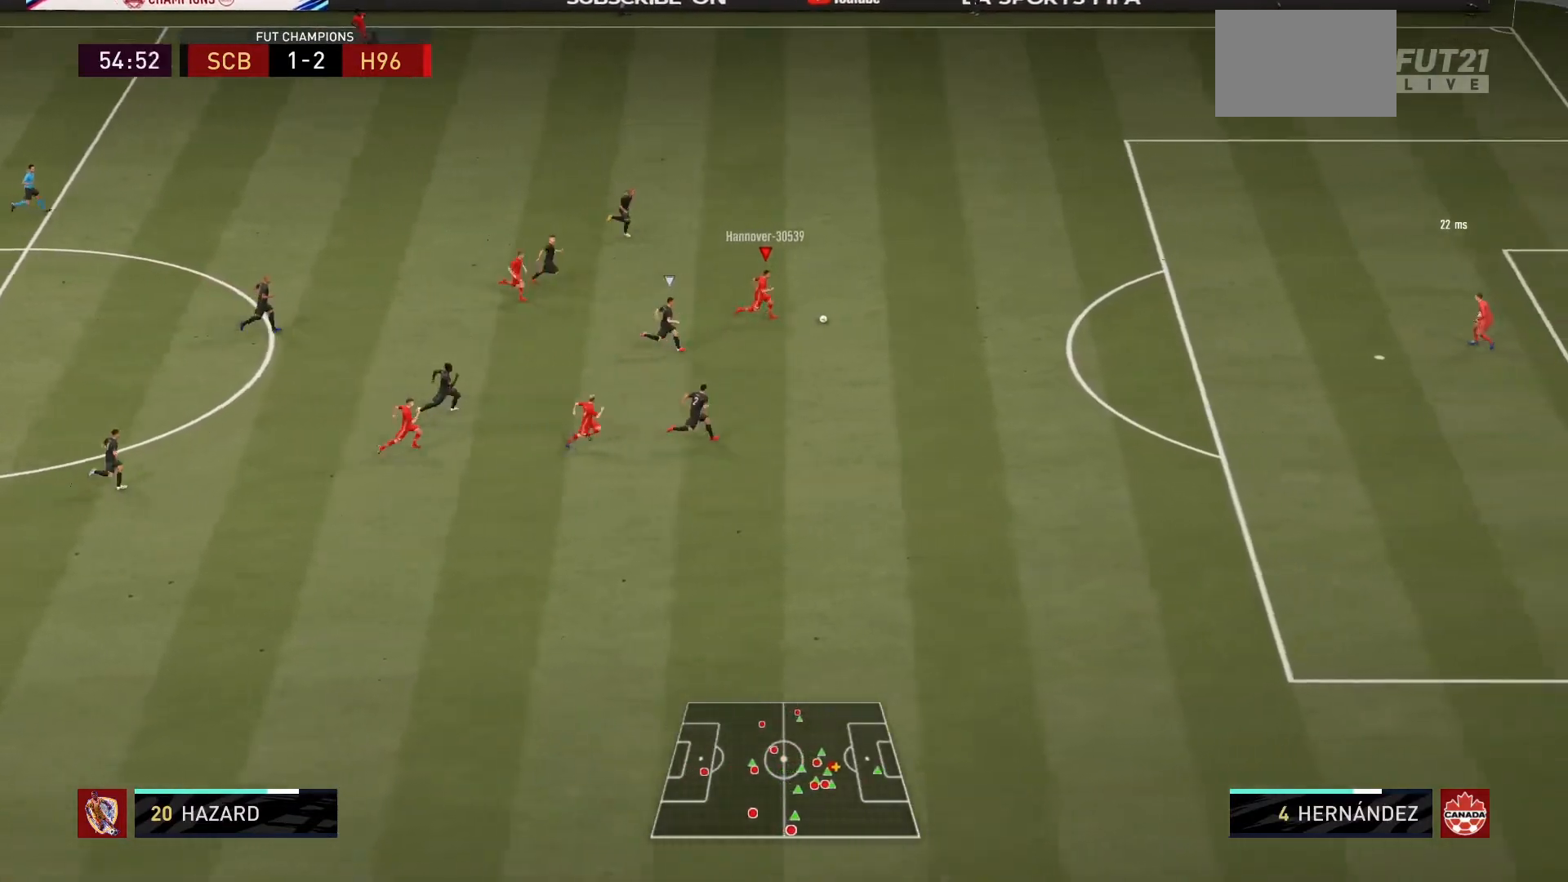
{"buttons": [], "left_stick": "right", "right_stick": "center", "events": [[267, "R1", "up"]]}
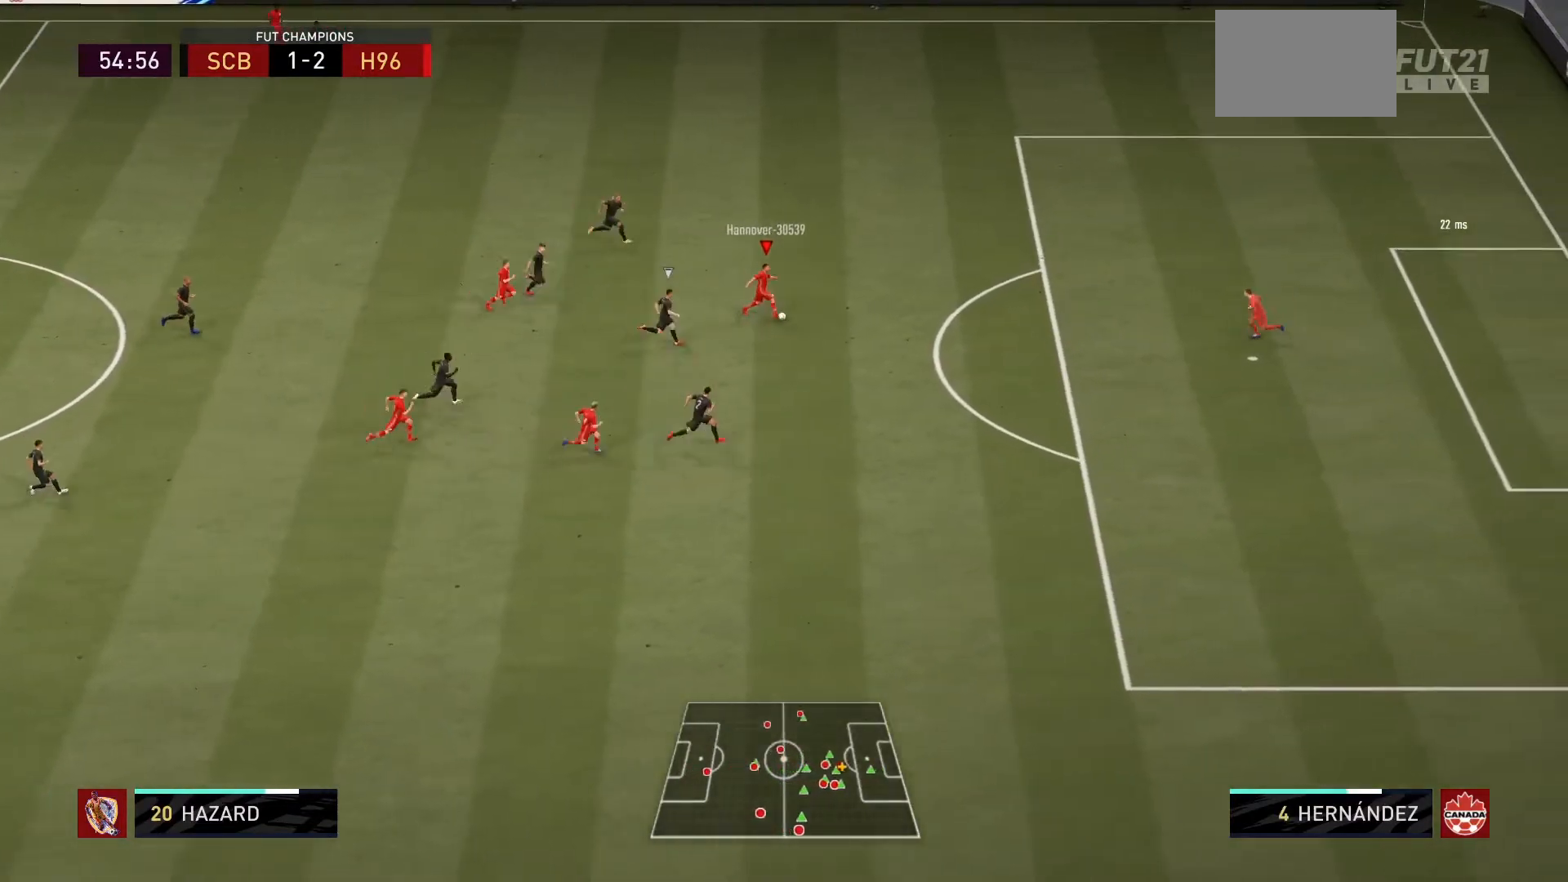
{"buttons": ["CIRCLE", "R2"], "left_stick": "up-right", "right_stick": "center", "events": [[301, "left_stick", "up-right"], [401, "CIRCLE", "down"], [434, "R2", "down"]]}
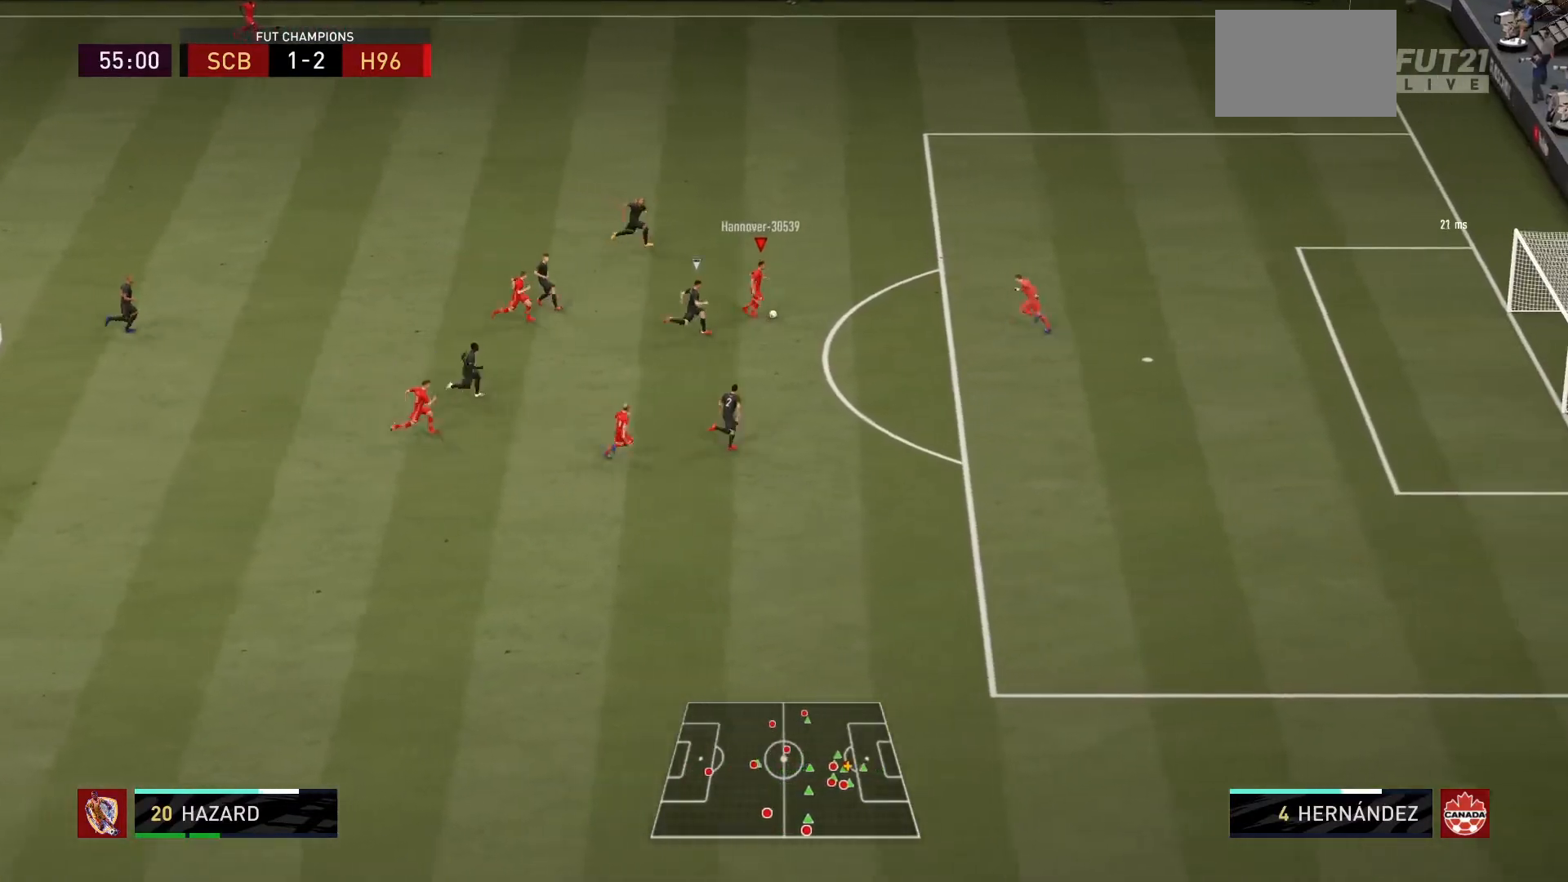
{"buttons": ["R1"], "left_stick": "right", "right_stick": "center", "events": [[100, "CIRCLE", "up"], [133, "R1", "down"], [133, "R2", "up"], [400, "left_stick", "right"]]}
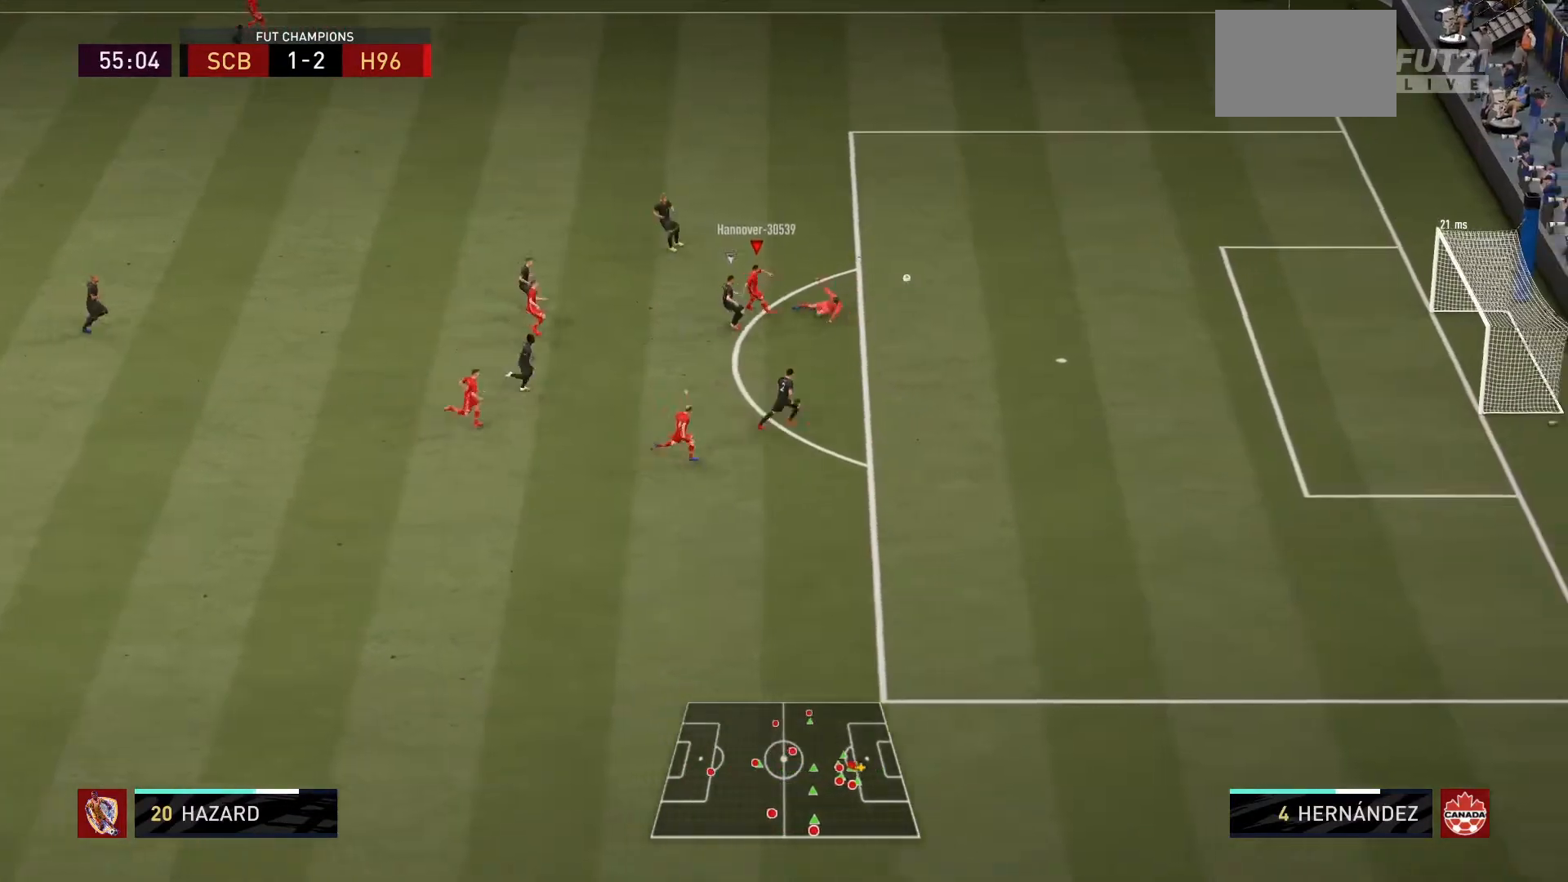
{"buttons": ["R1"], "left_stick": "down-right", "right_stick": "center", "events": [[133, "left_stick", "down-right"]]}
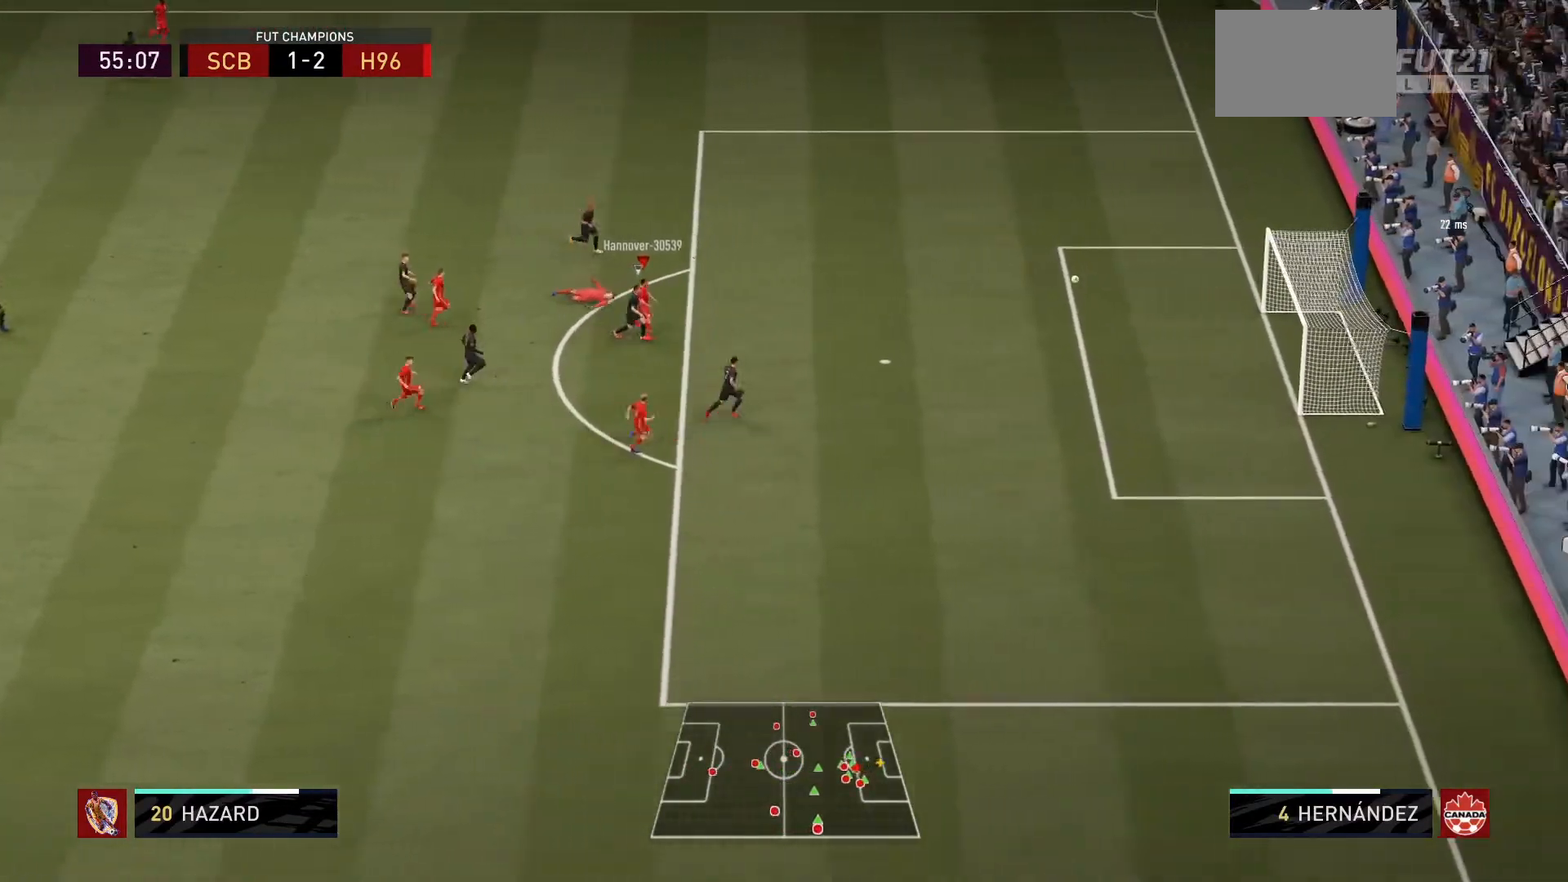
{"buttons": ["R1"], "left_stick": "down-right", "right_stick": "center", "events": []}
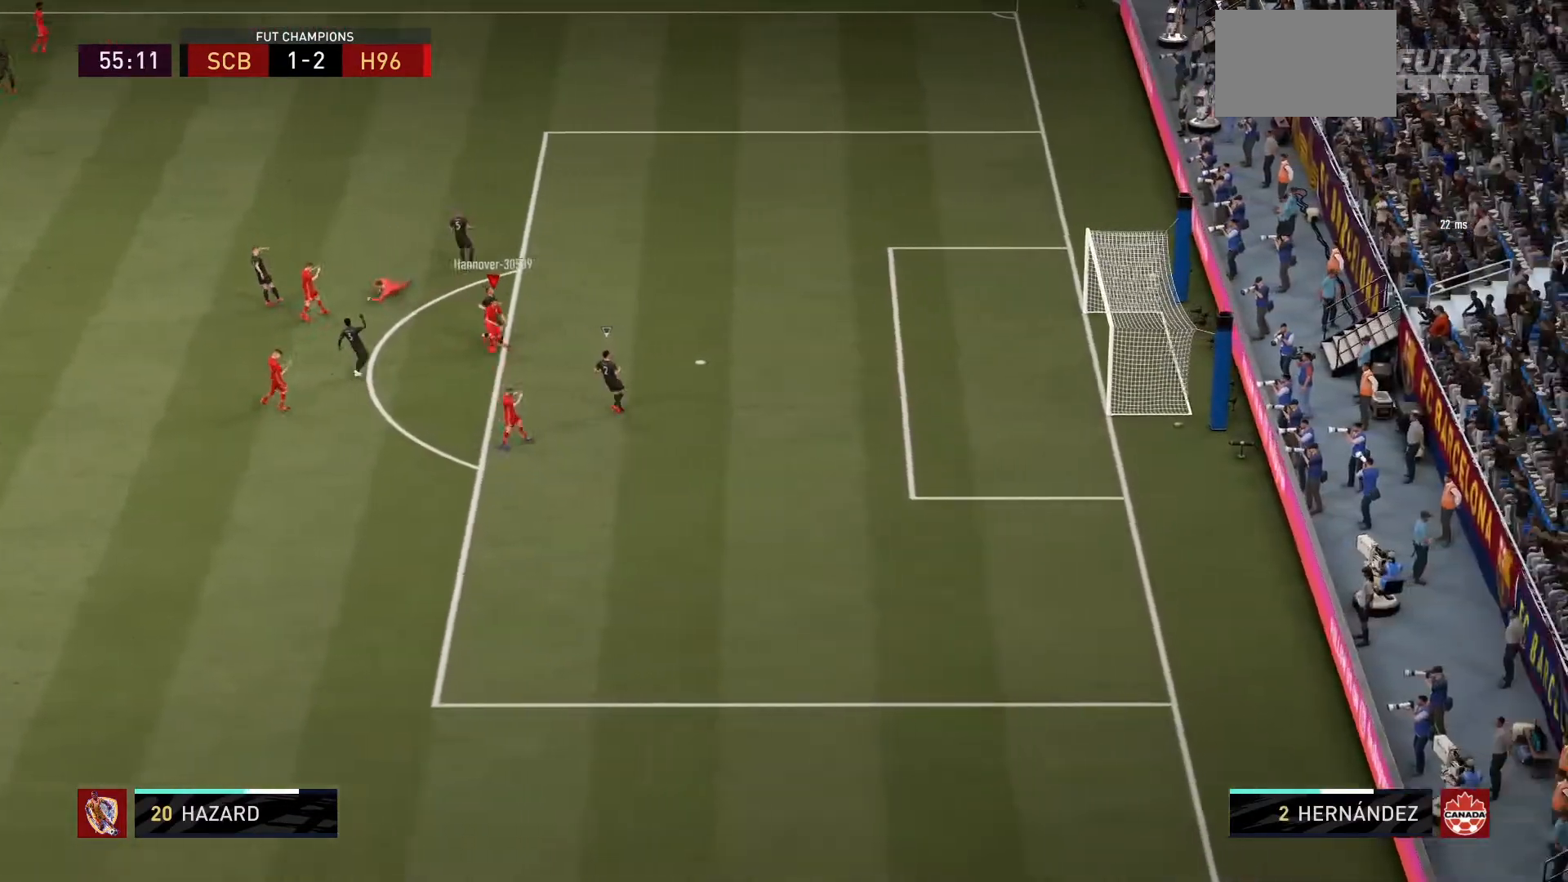
{"buttons": [], "left_stick": "center", "right_stick": "center", "events": [[166, "R1", "up"], [200, "left_stick", "center"]]}
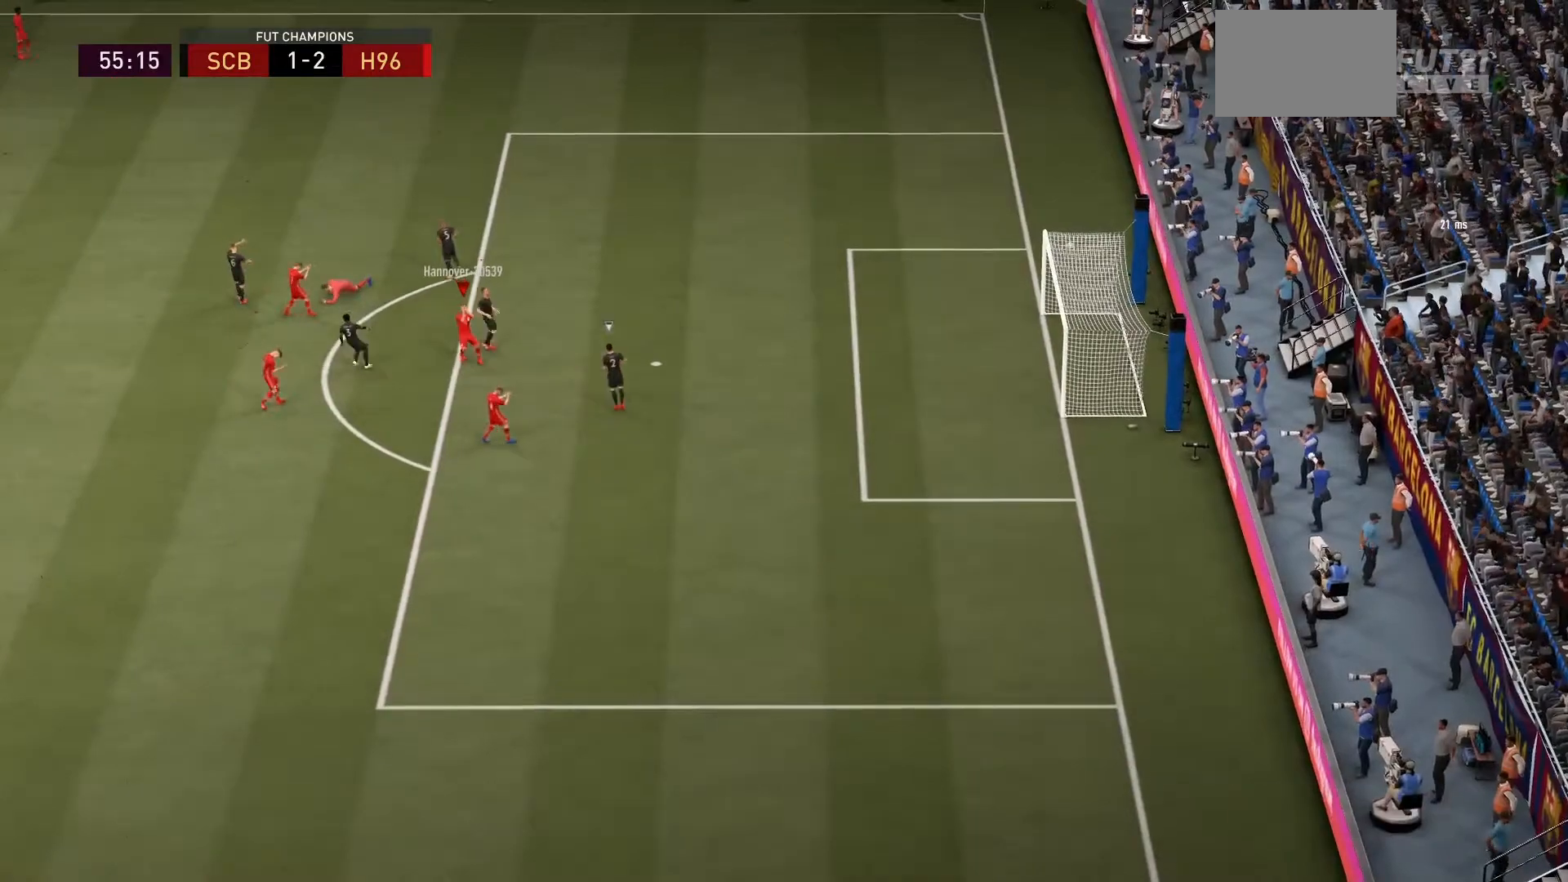
{"buttons": [], "left_stick": "center", "right_stick": "center", "events": []}
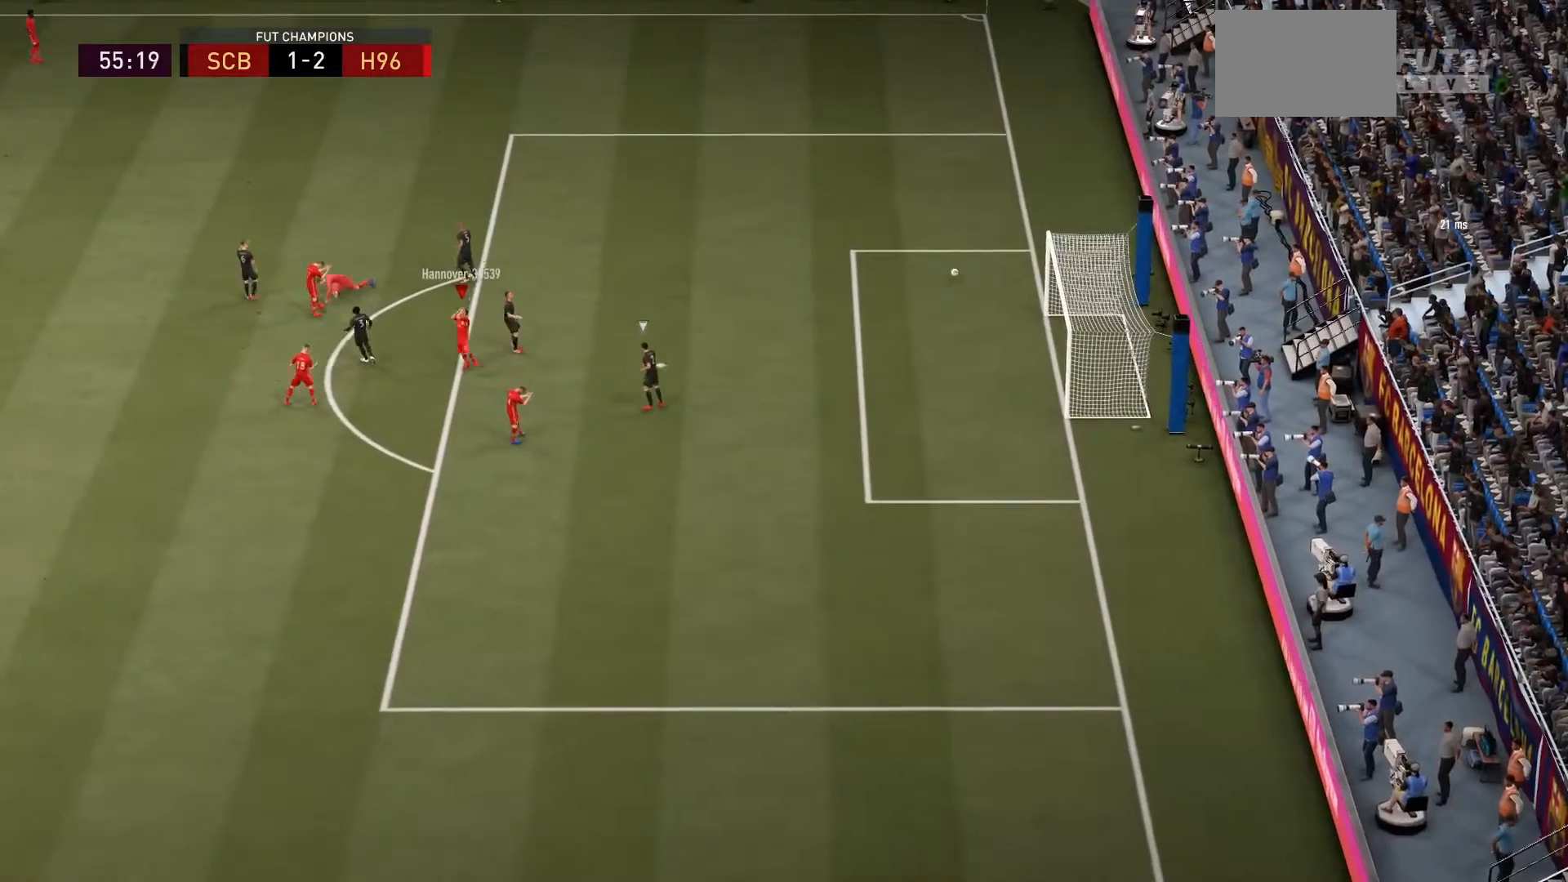
{"buttons": [], "left_stick": "center", "right_stick": "center", "events": []}